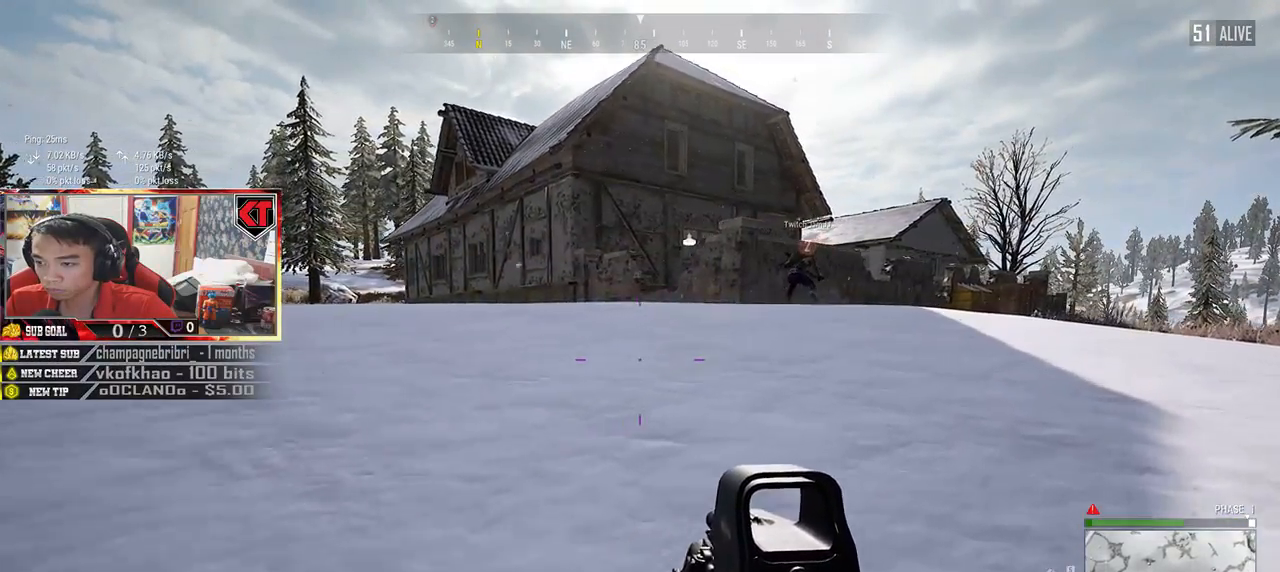
Gameplay with keyboard and mouse; each line is a JSON object with the keys and mouse buttons held at the frame after it. "events" lists presses ("down") and releases ("up") of "a", "c", "ctrl", "d", "e", "f", "q", "r", "s", "shift", "space", "tab", "v", "w", "x", "z", "mouse_left", "mouse_wheel", "mouse_right", "mouse_mb4" and "mouse_mb5" between this image and that frame as [ms after this image, input, new state], when the widget could be followed in between. "mouse_left", "mouse_wheel", "mouse_right", "mouse_mb4", "mouse_mb5" = the "left", "wheel", "right", "mb4", "mb5" buttons of the "mouse" list. No other keys are recorded. "wheel" means that the mouse wheel is clicked or scrolled. Mouse movement is not recorded.
{"keys": ["d", "shift", "w"], "mouse": [], "events": [[83, "ctrl", "up"], [233, "shift", "down"]]}
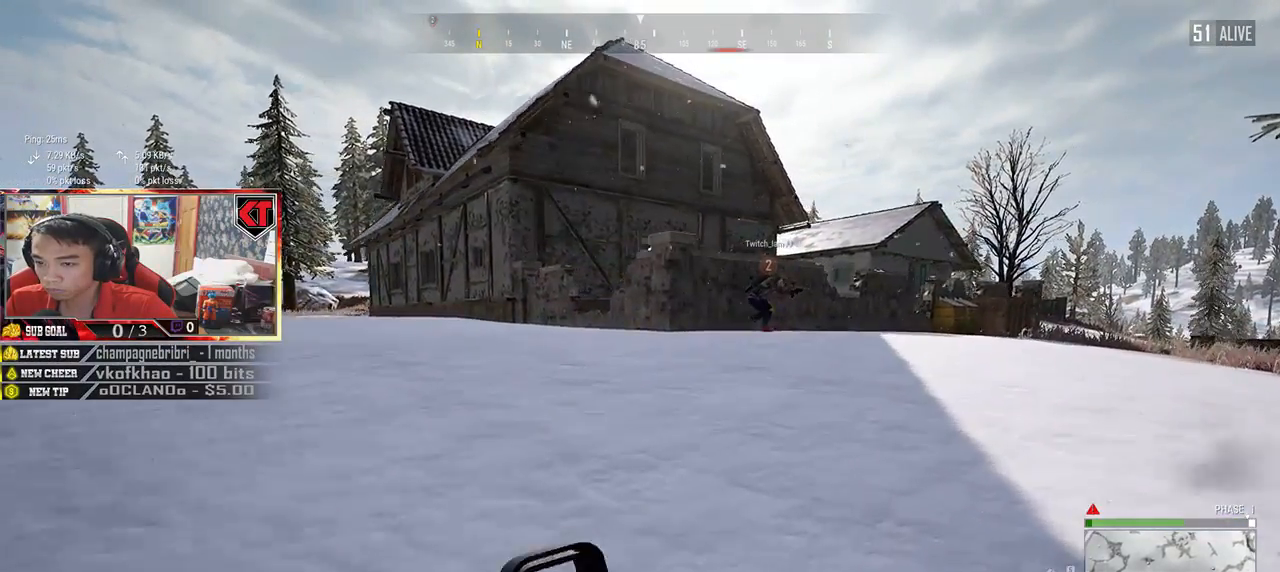
{"keys": ["w"], "mouse": [], "events": [[83, "shift", "up"], [417, "ctrl", "down"], [417, "d", "up"], [500, "ctrl", "up"]]}
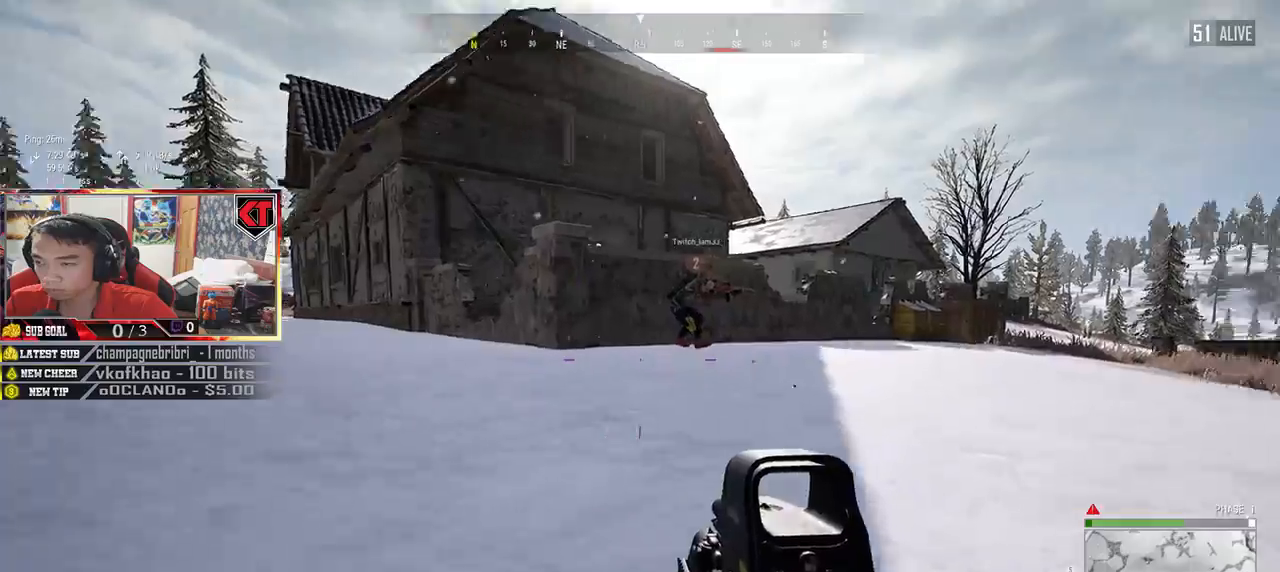
{"keys": ["d", "s"], "mouse": [], "events": [[100, "a", "down"], [117, "w", "up"], [250, "s", "down"], [283, "a", "up"], [467, "d", "down"]]}
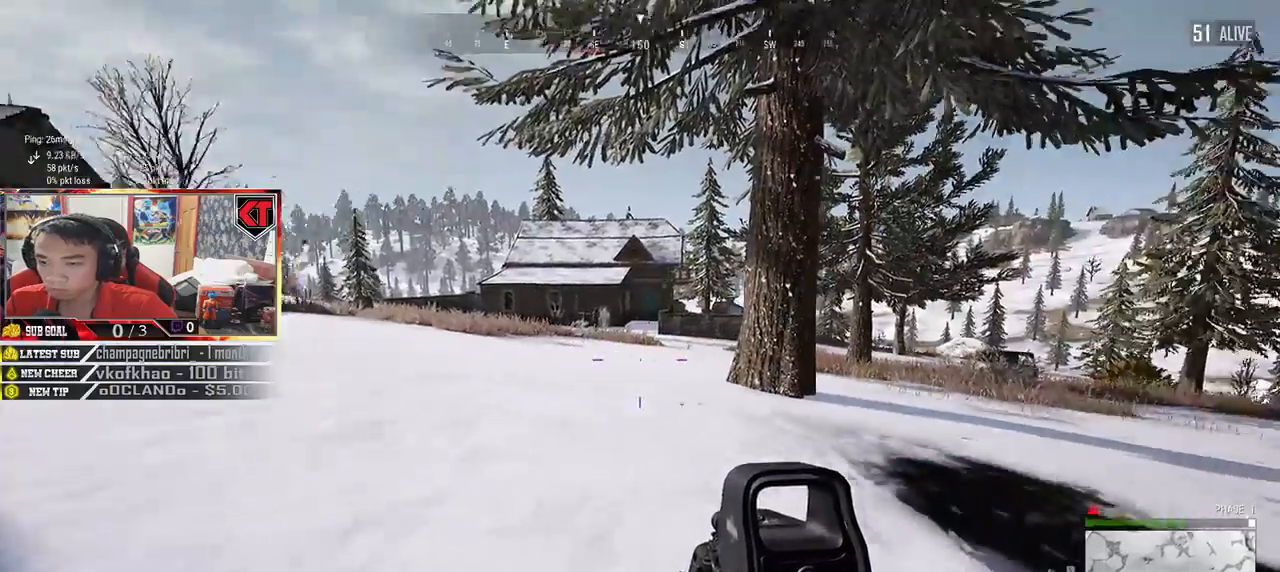
{"keys": ["d"], "mouse": ["left"], "events": [[17, "mouse_right", "down"], [67, "s", "up"], [100, "mouse_right", "up"], [150, "a", "down"], [200, "d", "up"], [267, "mouse_left", "down"], [367, "d", "down"], [400, "a", "up"]]}
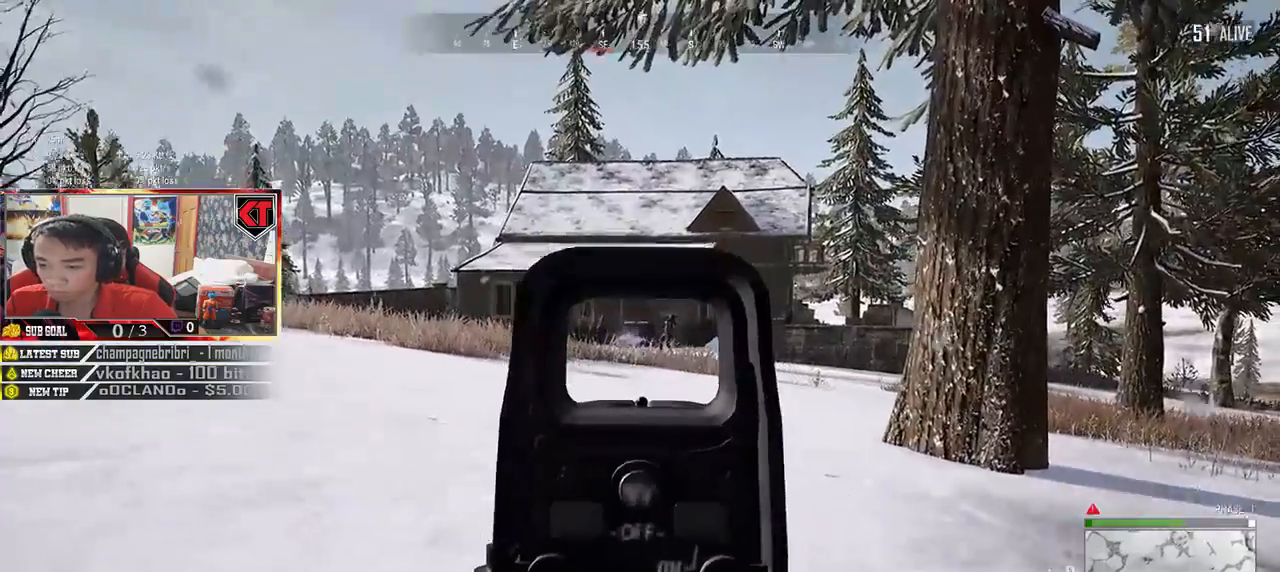
{"keys": ["d"], "mouse": ["left"], "events": [[67, "a", "down"], [83, "d", "up"], [300, "d", "down"], [367, "a", "up"]]}
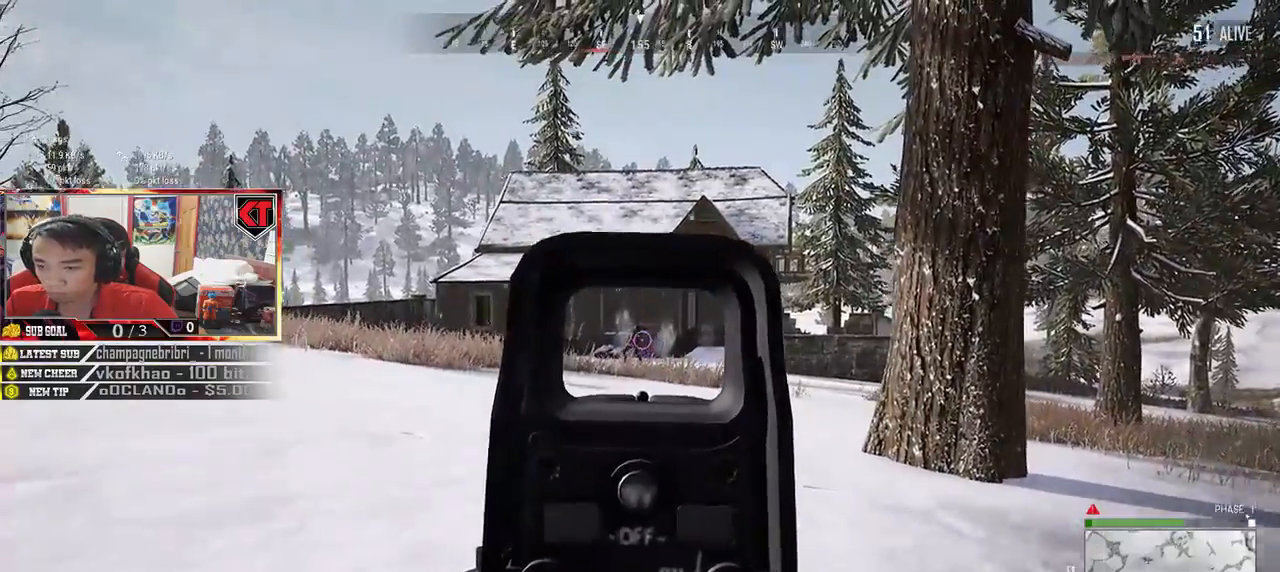
{"keys": ["a"], "mouse": ["left"], "events": [[33, "a", "down"], [50, "d", "up"], [233, "d", "down"], [267, "a", "up"], [400, "a", "down"], [433, "d", "up"]]}
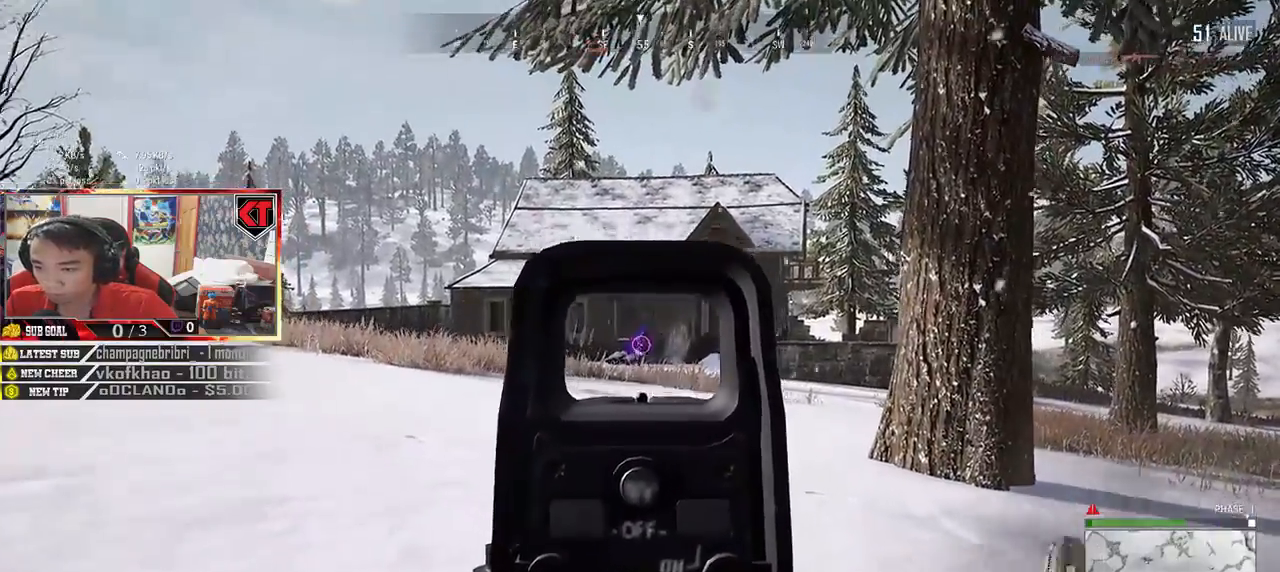
{"keys": ["a"], "mouse": [], "events": [[50, "d", "down"], [83, "a", "up"], [250, "a", "down"], [267, "d", "up"], [317, "mouse_left", "up"], [367, "mouse_right", "down"], [433, "mouse_right", "up"]]}
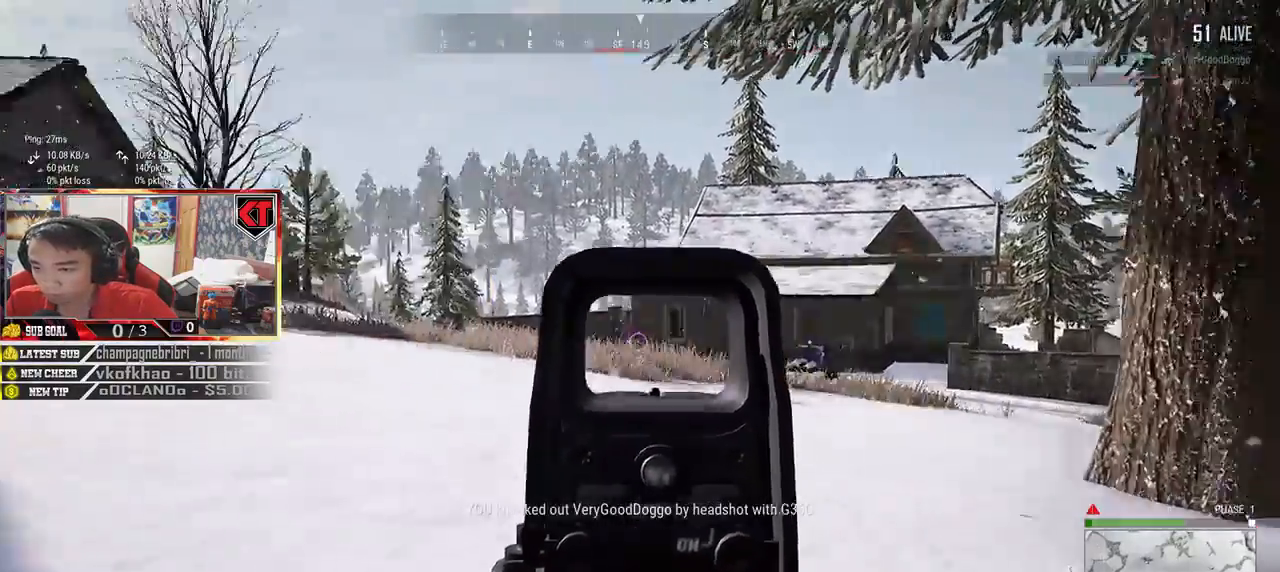
{"keys": ["d", "w"], "mouse": [], "events": [[33, "ctrl", "down"], [167, "ctrl", "up"], [250, "w", "down"], [417, "a", "up"], [467, "d", "down"]]}
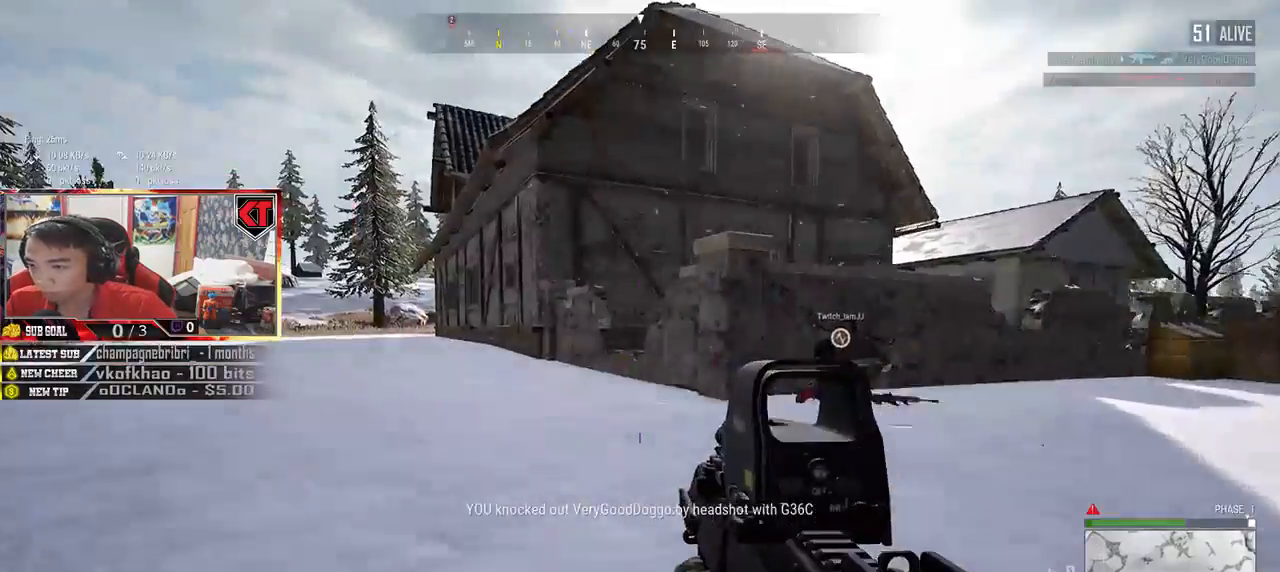
{"keys": ["d", "shift", "w"], "mouse": [], "events": [[450, "shift", "down"]]}
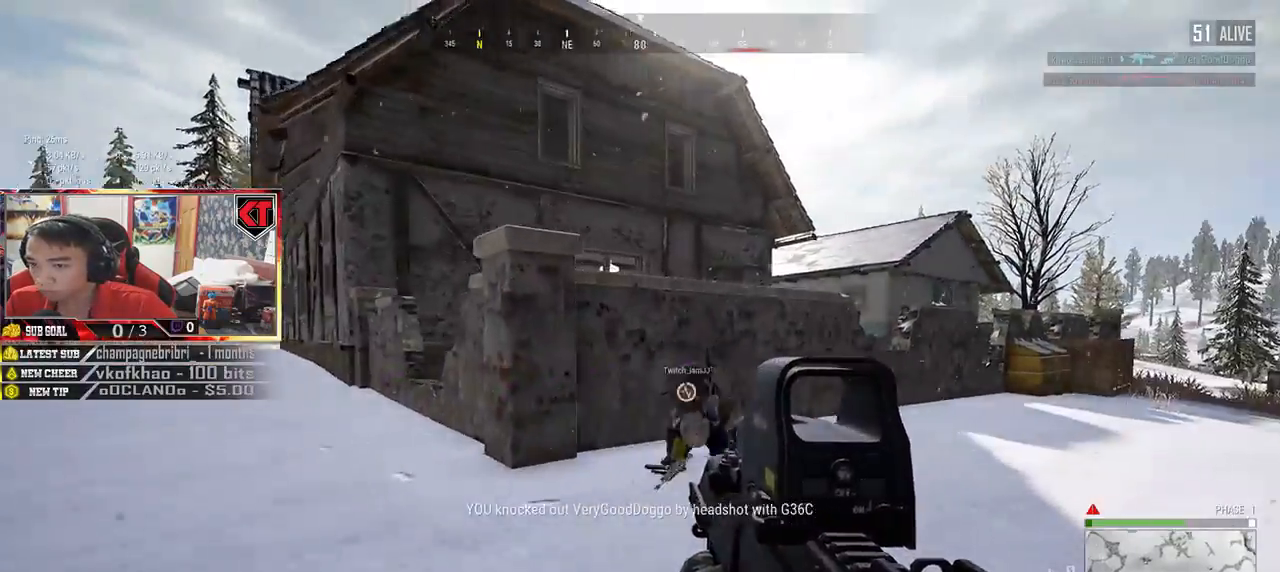
{"keys": ["d", "shift", "w"], "mouse": [], "events": []}
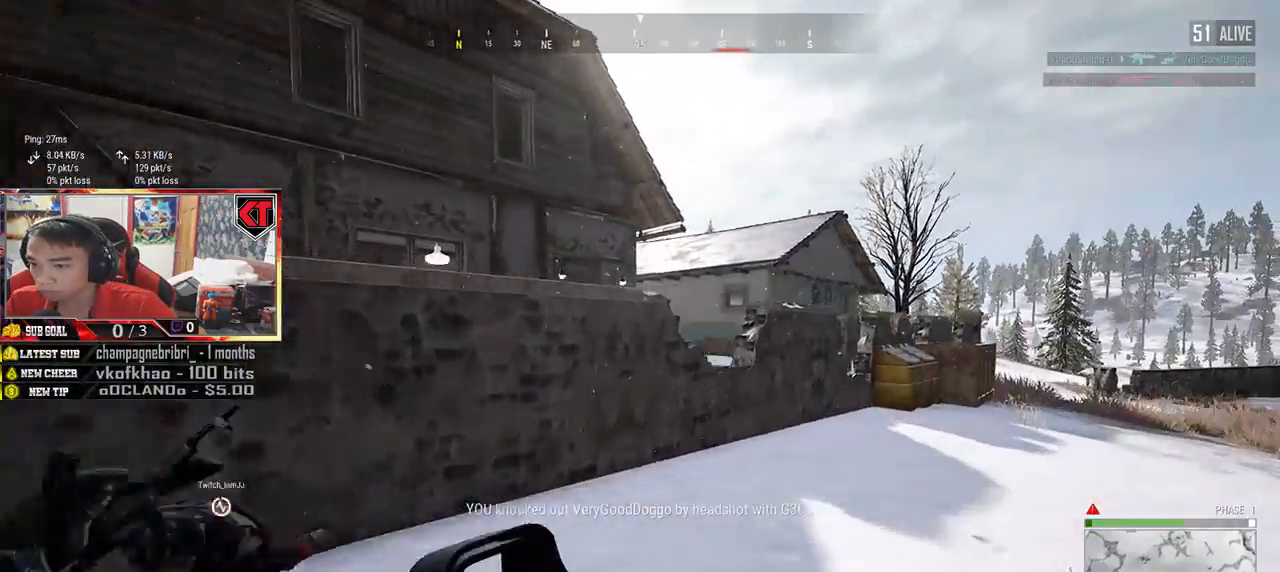
{"keys": ["d", "shift", "w"], "mouse": []}
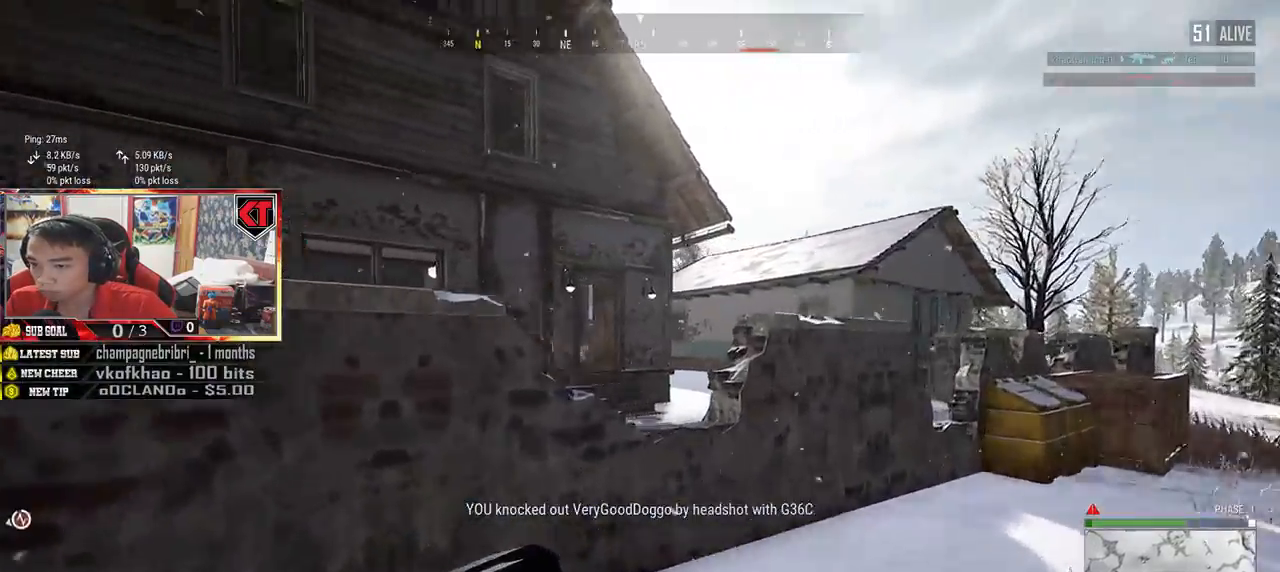
{"keys": ["d"], "mouse": [], "events": [[133, "mouse_right", "down"], [133, "shift", "up"], [233, "mouse_right", "up"], [233, "w", "up"]]}
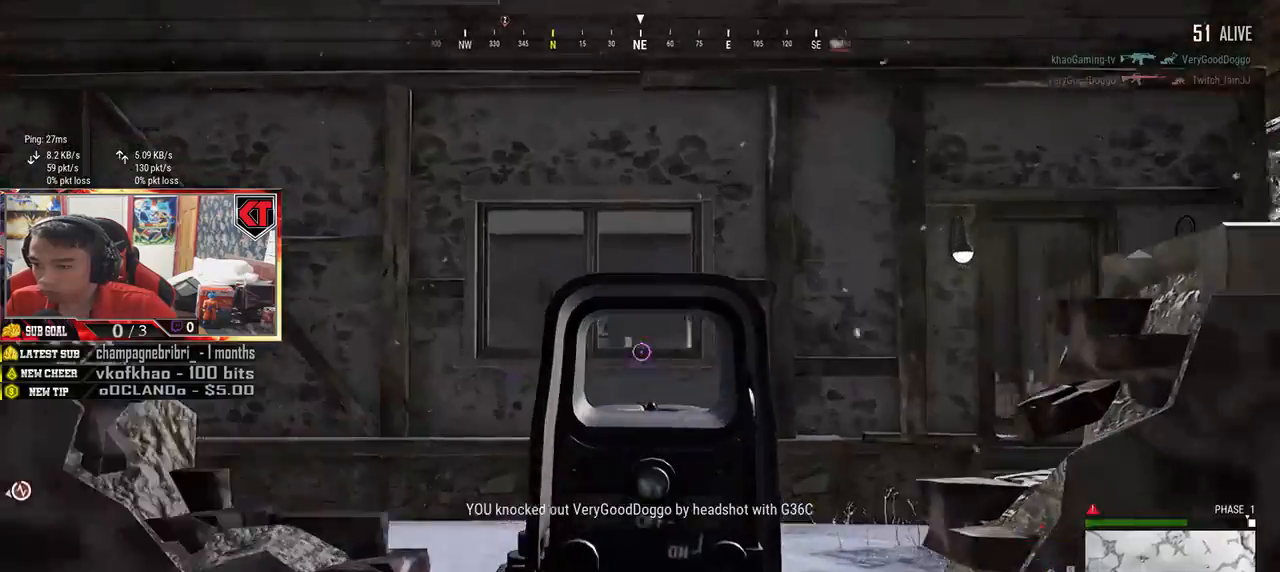
{"keys": ["a"], "mouse": [], "events": [[100, "a", "down"], [150, "d", "up"]]}
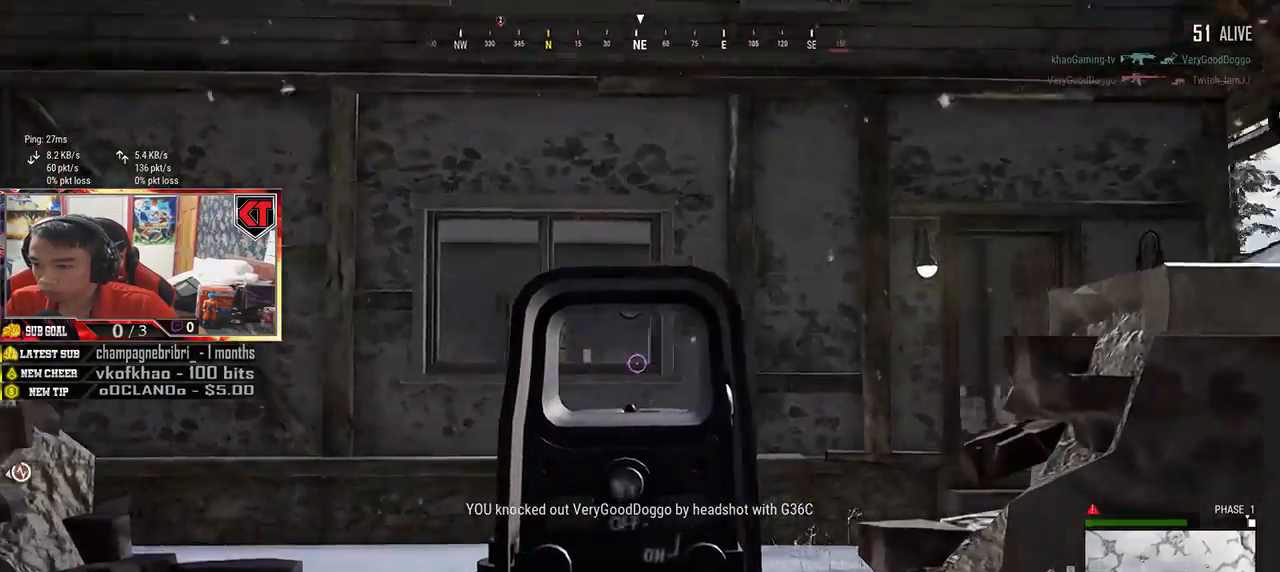
{"keys": ["a", "s"], "mouse": ["right"], "events": [[333, "s", "down"], [467, "mouse_right", "down"]]}
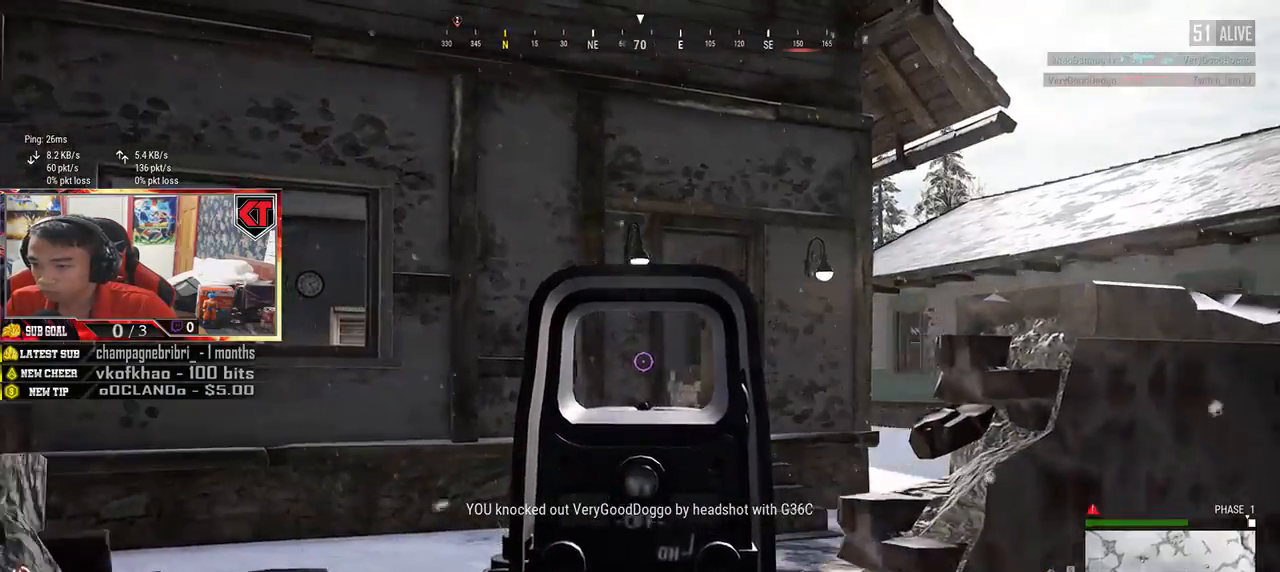
{"keys": ["a"], "mouse": [], "events": [[50, "mouse_right", "up"], [200, "s", "up"]]}
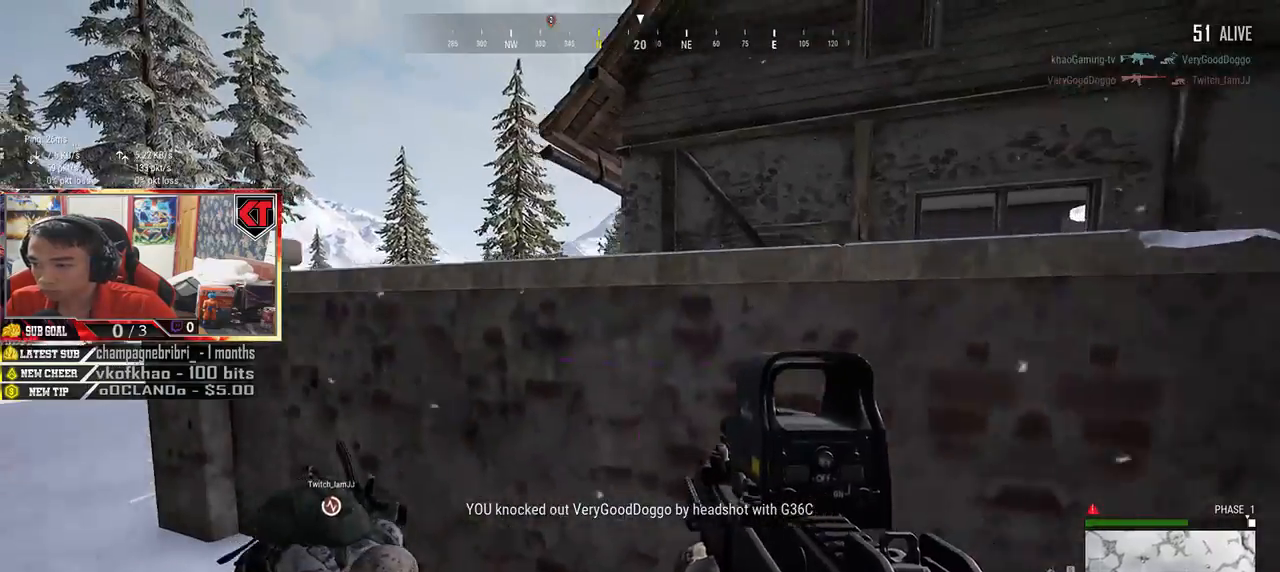
{"keys": ["a", "w"], "mouse": [], "events": [[150, "w", "down"]]}
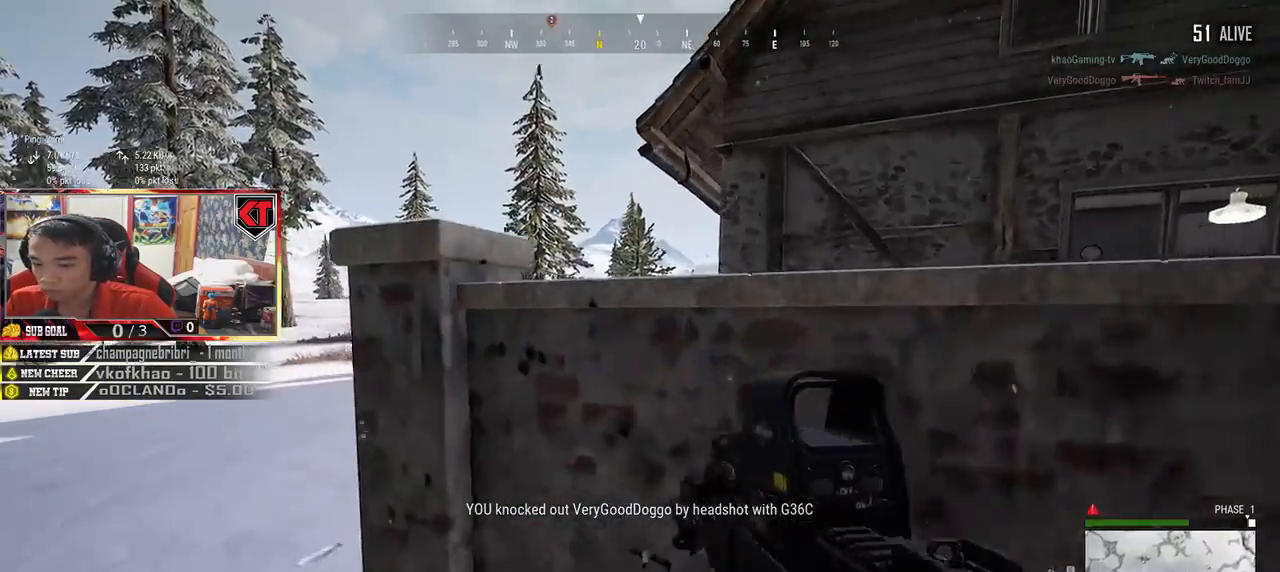
{"keys": ["a", "s"], "mouse": [], "events": [[17, "w", "up"], [200, "s", "down"]]}
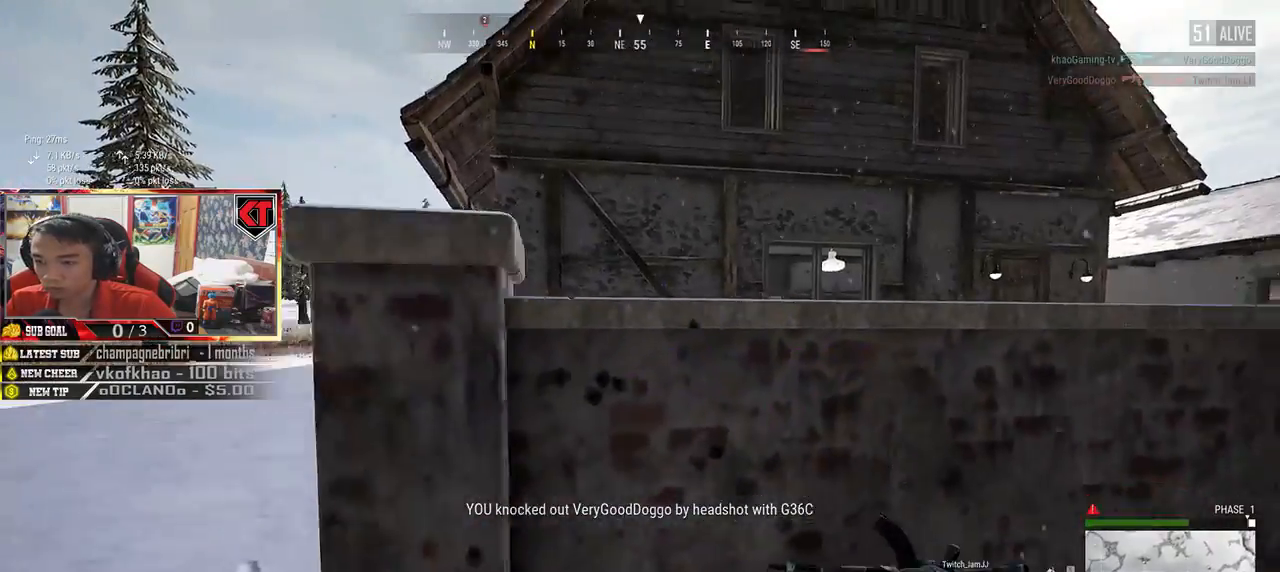
{"keys": ["d", "s"], "mouse": ["left"], "events": [[183, "mouse_left", "down"], [217, "s", "up"], [467, "s", "down"], [483, "a", "up"], [483, "d", "down"]]}
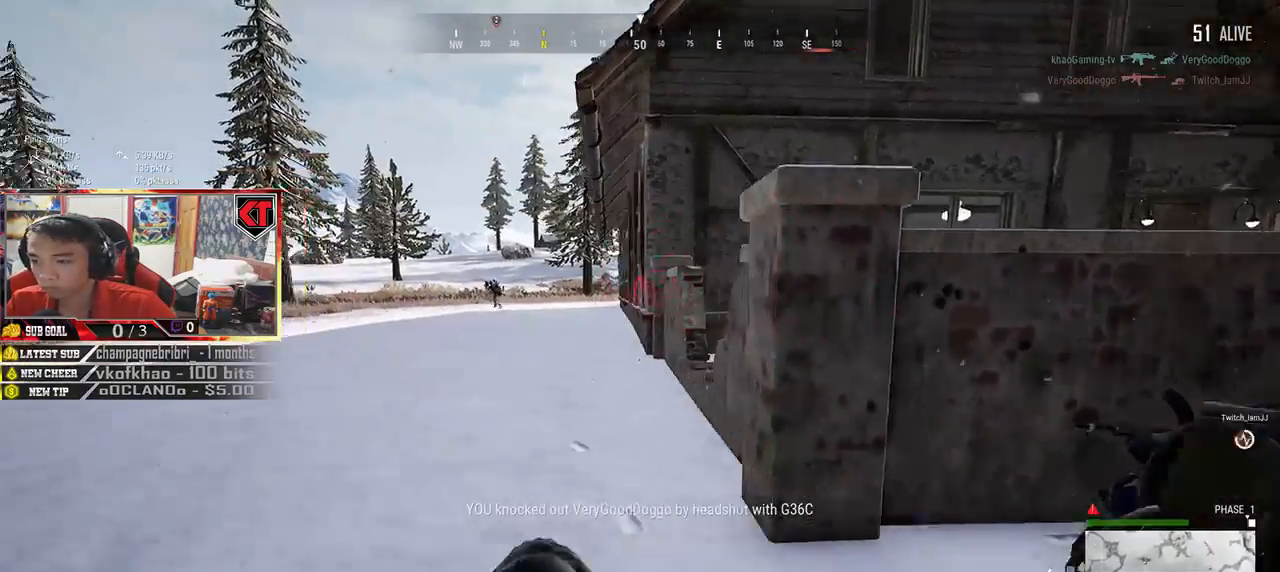
{"keys": ["d", "w"], "mouse": [], "events": [[67, "s", "up"], [167, "mouse_left", "up"], [417, "w", "down"]]}
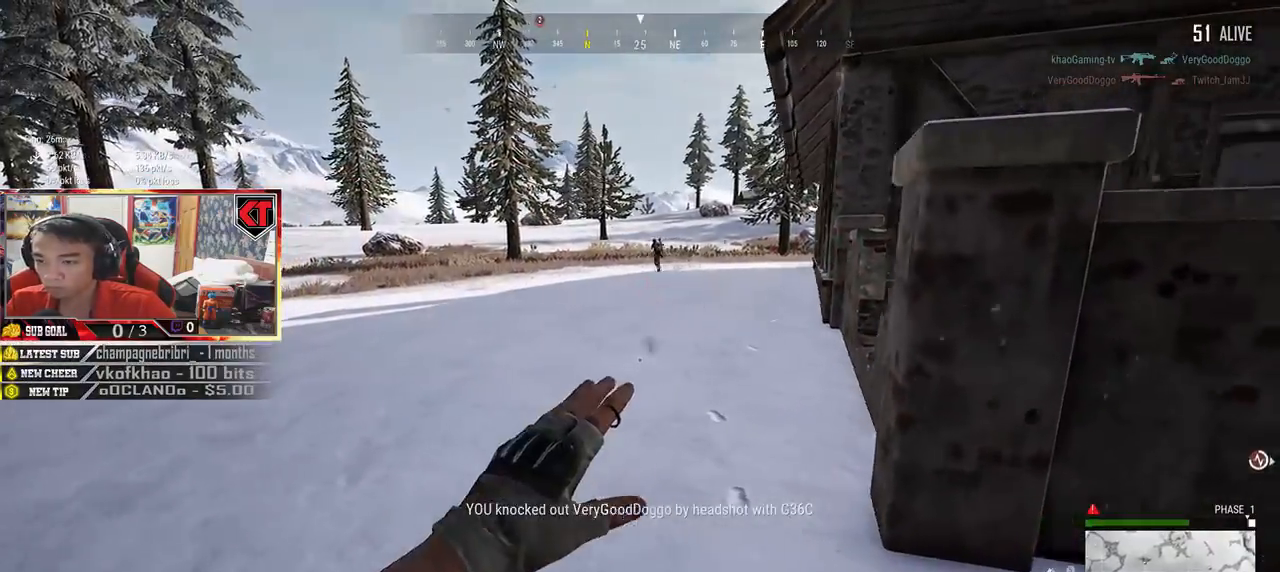
{"keys": ["ctrl", "d", "w"], "mouse": [], "events": [[433, "ctrl", "down"]]}
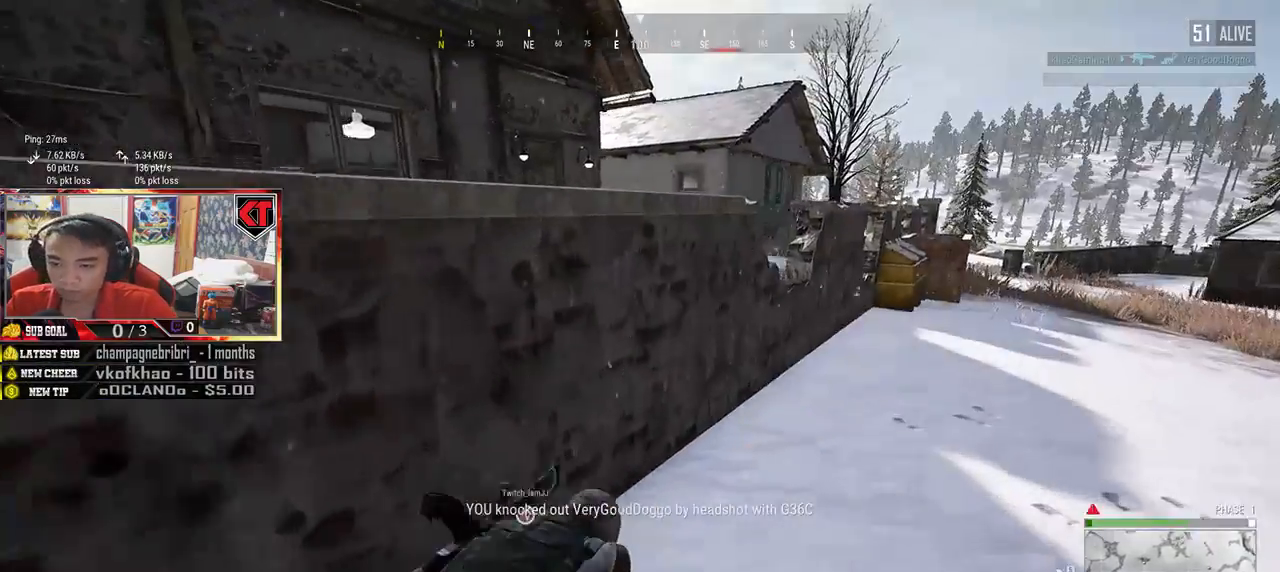
{"keys": ["a"], "mouse": [], "events": [[83, "ctrl", "up"], [183, "w", "up"], [283, "s", "down"], [383, "a", "down"], [383, "d", "up"], [467, "s", "up"]]}
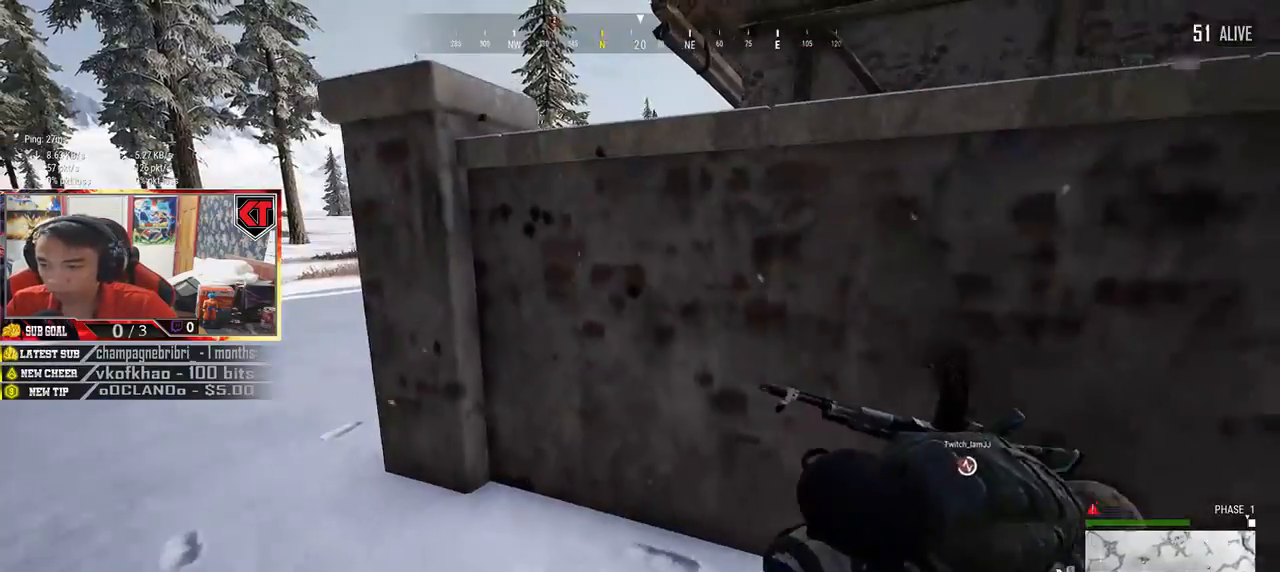
{"keys": ["a"], "mouse": [], "events": [[117, "w", "down"], [300, "w", "up"]]}
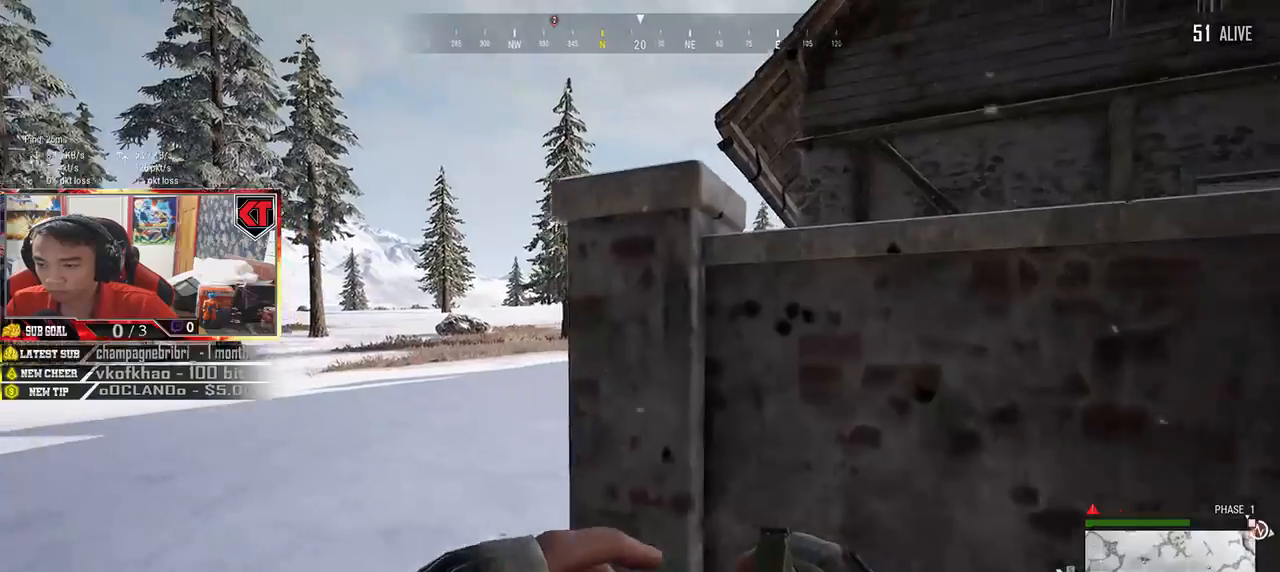
{"keys": ["d"], "mouse": [], "events": [[17, "mouse_right", "down"], [117, "mouse_right", "up"], [117, "s", "down"], [150, "a", "up"], [167, "d", "down"], [200, "s", "up"]]}
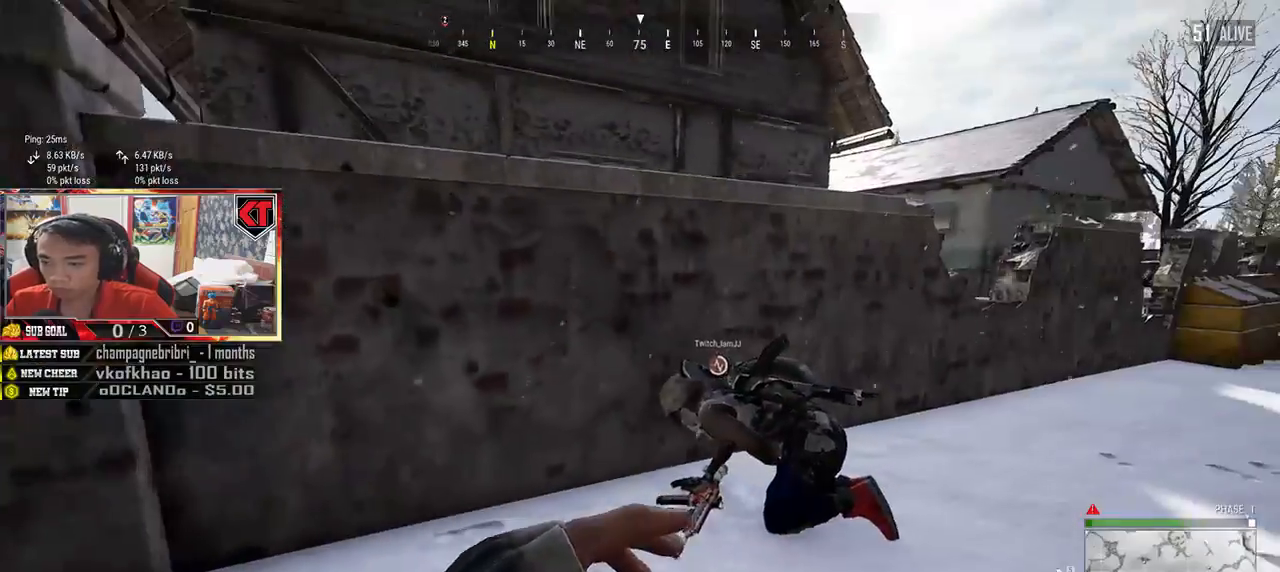
{"keys": ["d"], "mouse": [], "events": [[33, "w", "down"], [467, "w", "up"]]}
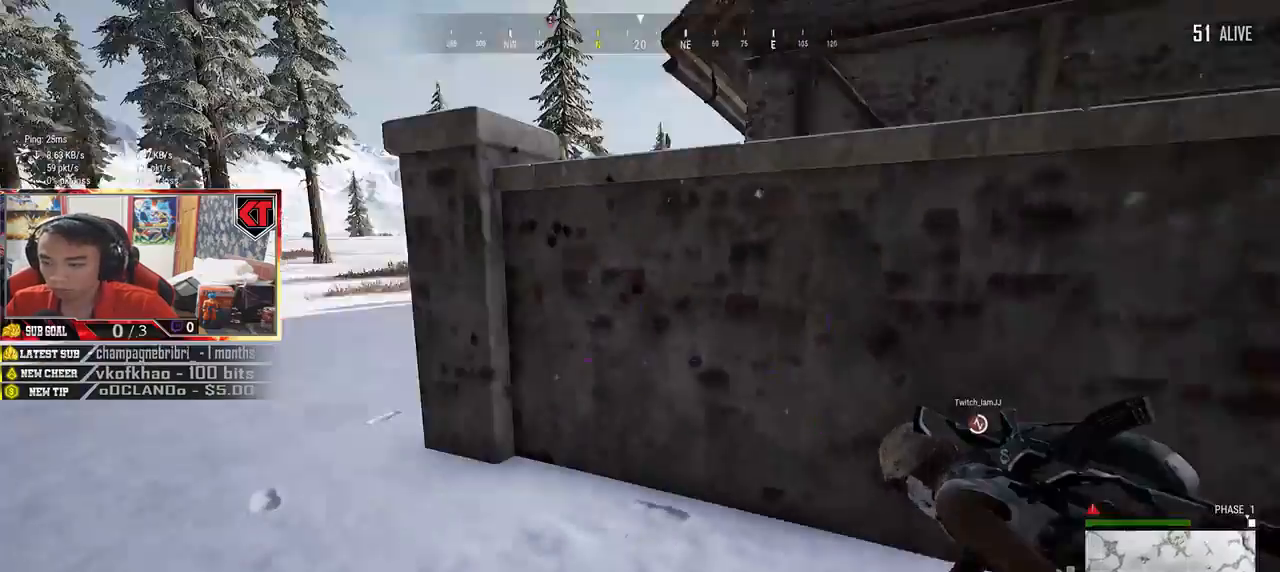
{"keys": ["a", "w"], "mouse": [], "events": [[83, "w", "down"], [167, "a", "down"], [183, "d", "up"]]}
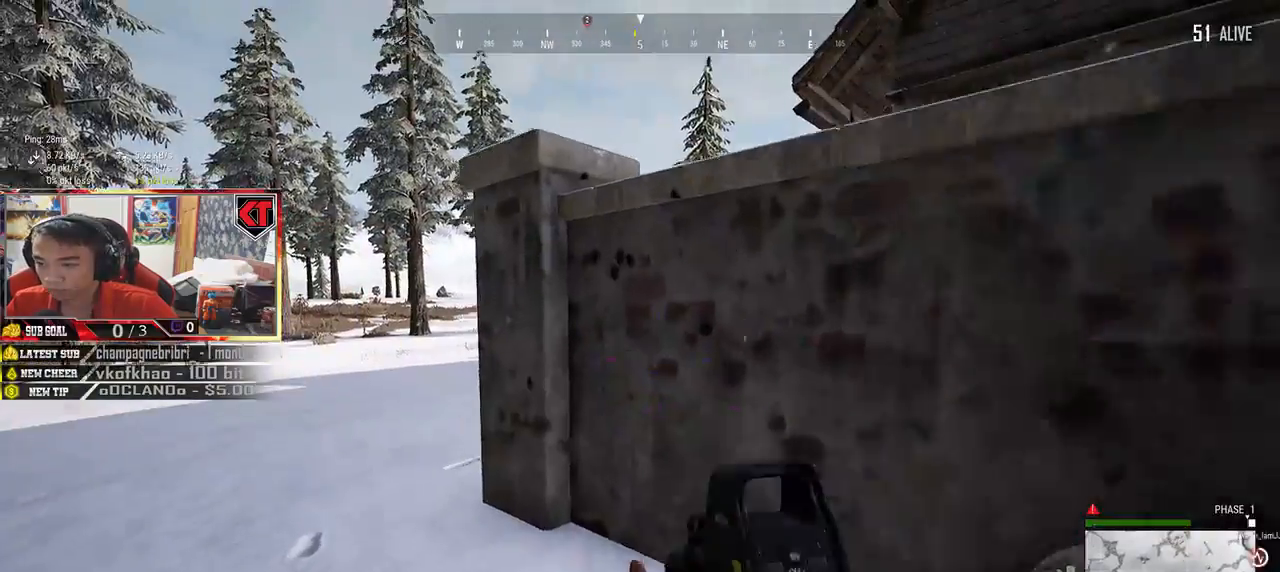
{"keys": ["a", "q"], "mouse": [], "events": [[33, "w", "up"], [267, "mouse_right", "down"], [367, "mouse_right", "up"], [500, "q", "down"]]}
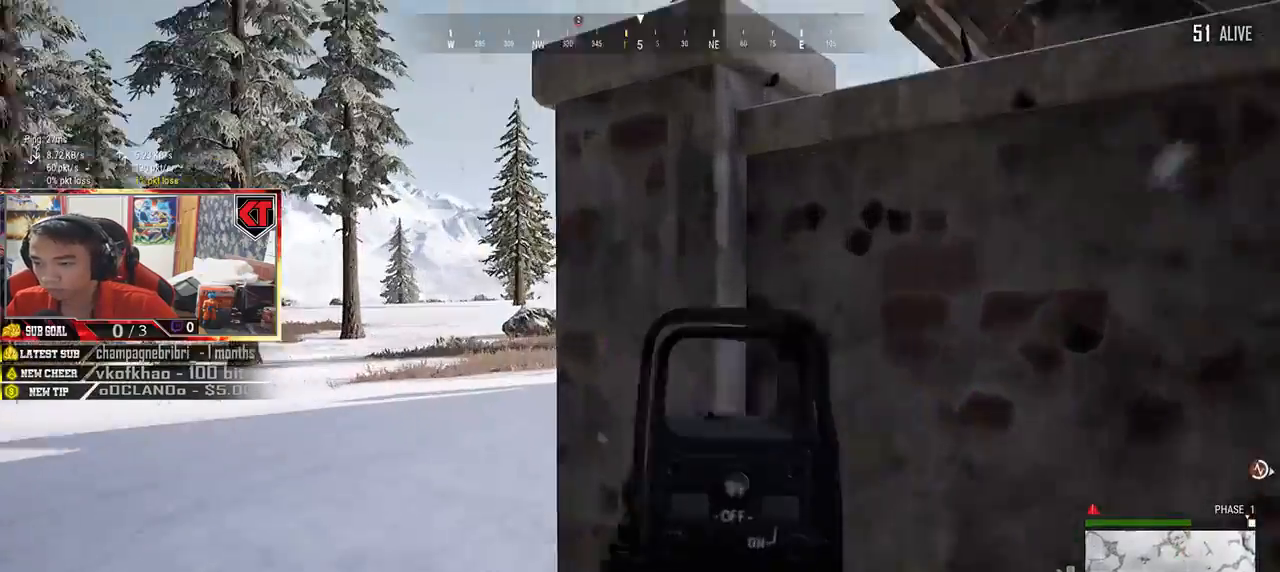
{"keys": ["a", "q"], "mouse": ["left"], "events": [[167, "mouse_left", "down"]]}
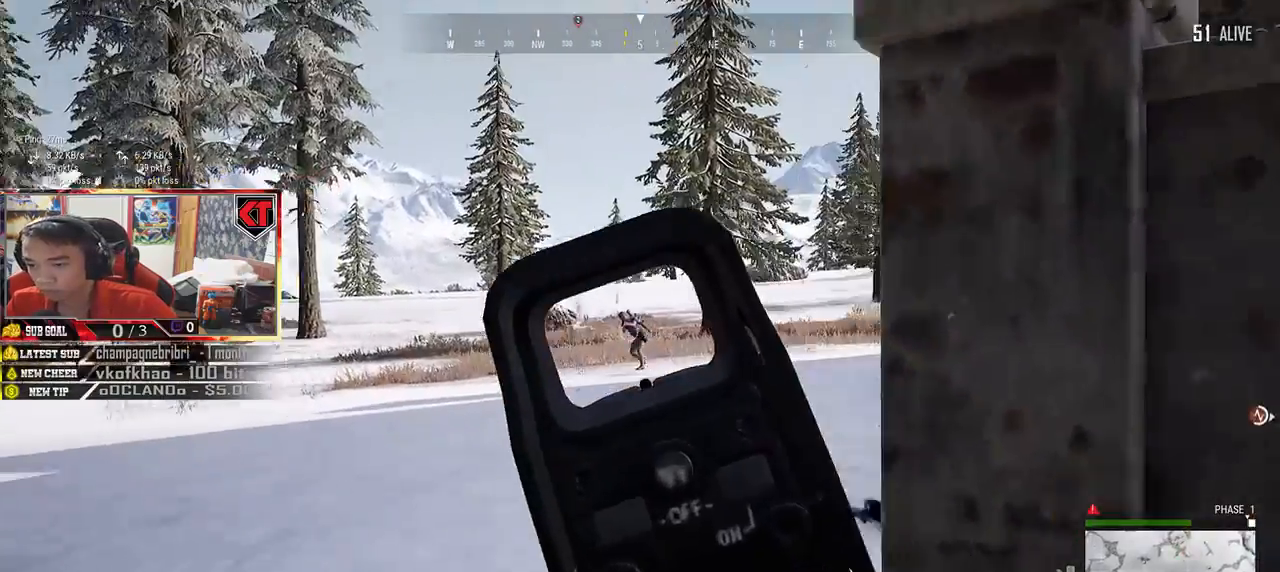
{"keys": ["a", "q"], "mouse": ["left"], "events": []}
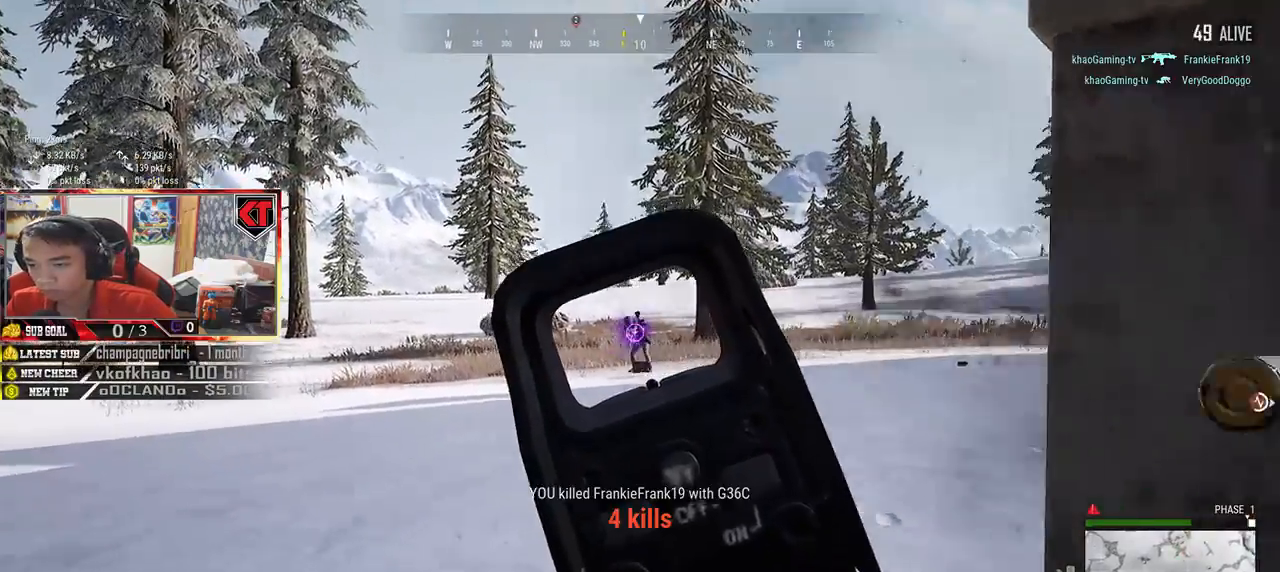
{"keys": ["ctrl", "w"], "mouse": [], "events": [[150, "q", "up"], [183, "a", "up"], [183, "mouse_left", "up"], [183, "mouse_right", "down"], [217, "d", "down"], [250, "w", "down"], [283, "mouse_right", "up"], [300, "d", "up"], [417, "ctrl", "down"]]}
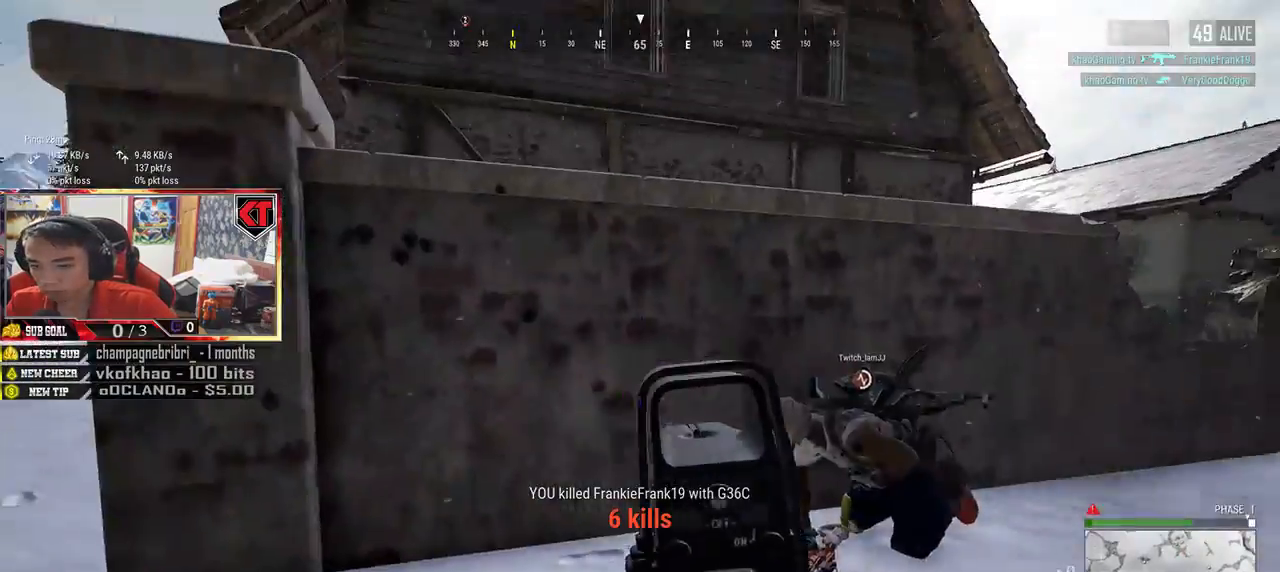
{"keys": ["w"], "mouse": [], "events": [[33, "ctrl", "up"]]}
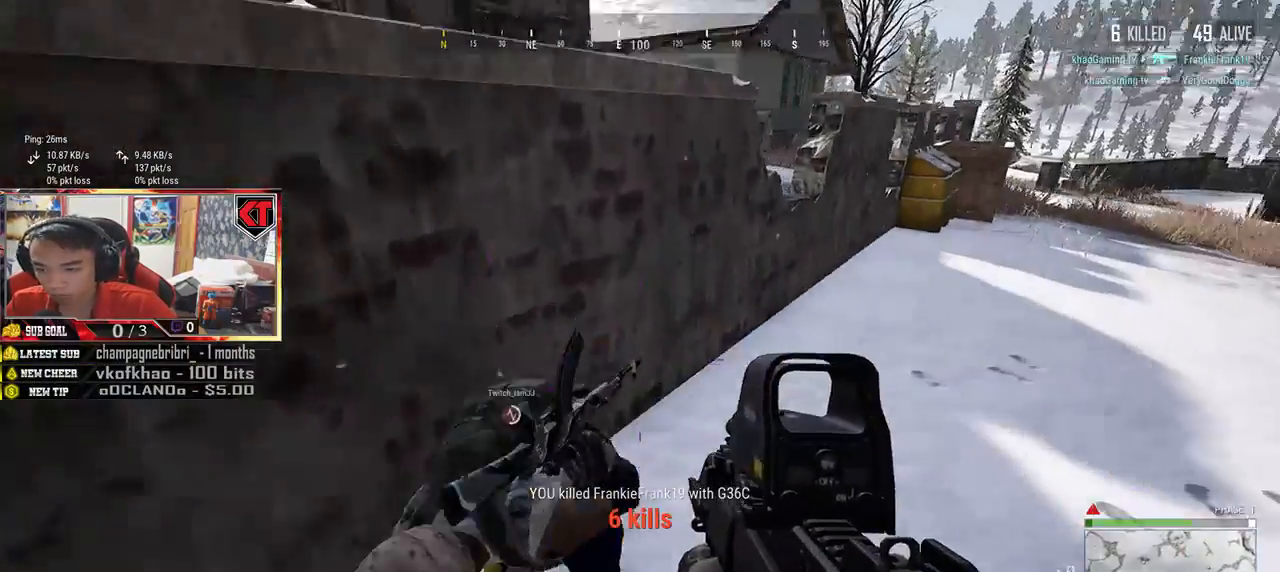
{"keys": [], "mouse": [], "events": [[67, "w", "up"], [200, "f", "down"], [300, "f", "up"]]}